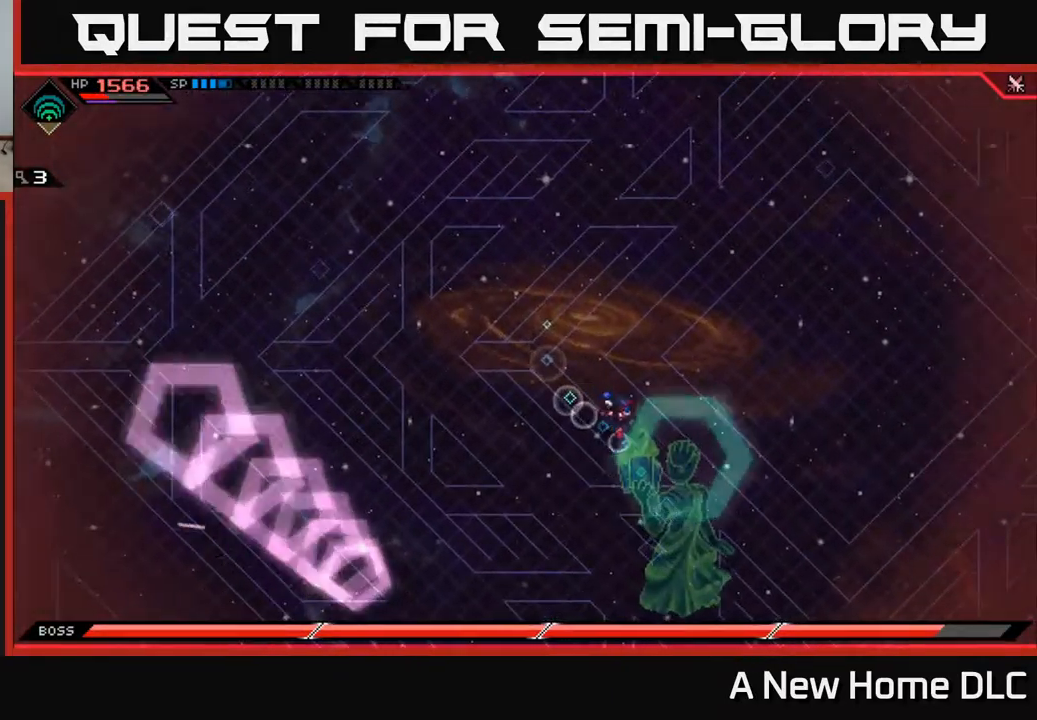
Gameplay with a controller (Xbox layout); each line is a JSON object with the inputs held at the frame after it. "events" lists button and stick changes between this image and that frame as [ms after this image, input, new state], when the widget could be followed in between.
{"buttons": [], "left_stick": "up", "right_stick": "center", "events": [[34, "left_stick", "right"], [134, "left_stick", "up-right"], [267, "left_stick", "up"]]}
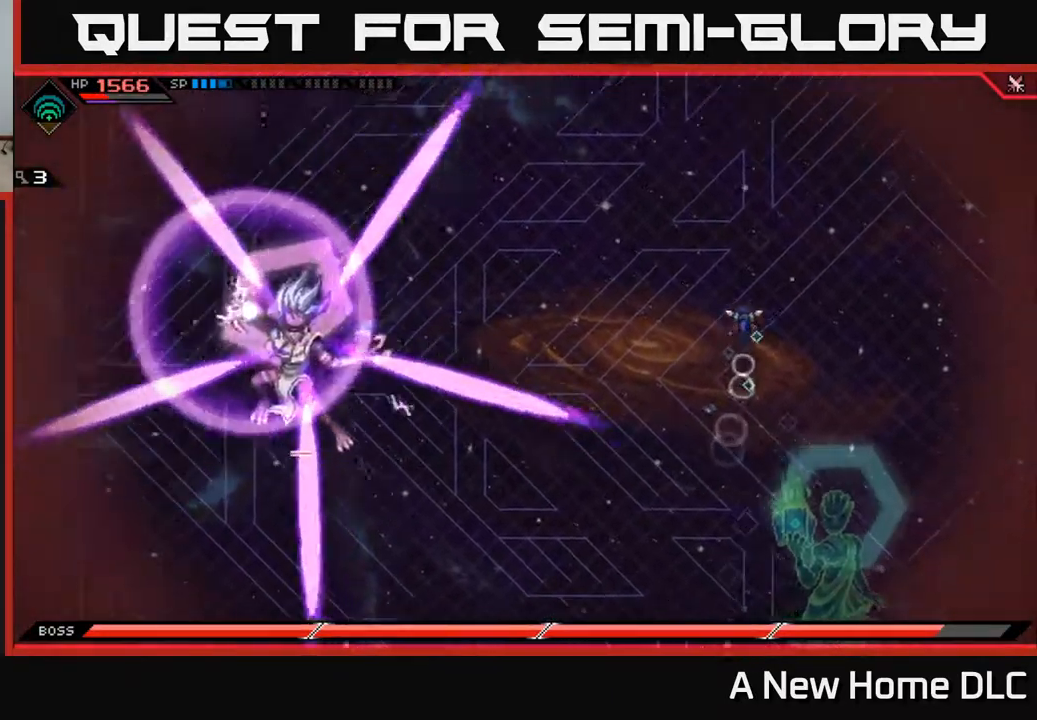
{"buttons": [], "left_stick": "up", "right_stick": "center", "events": []}
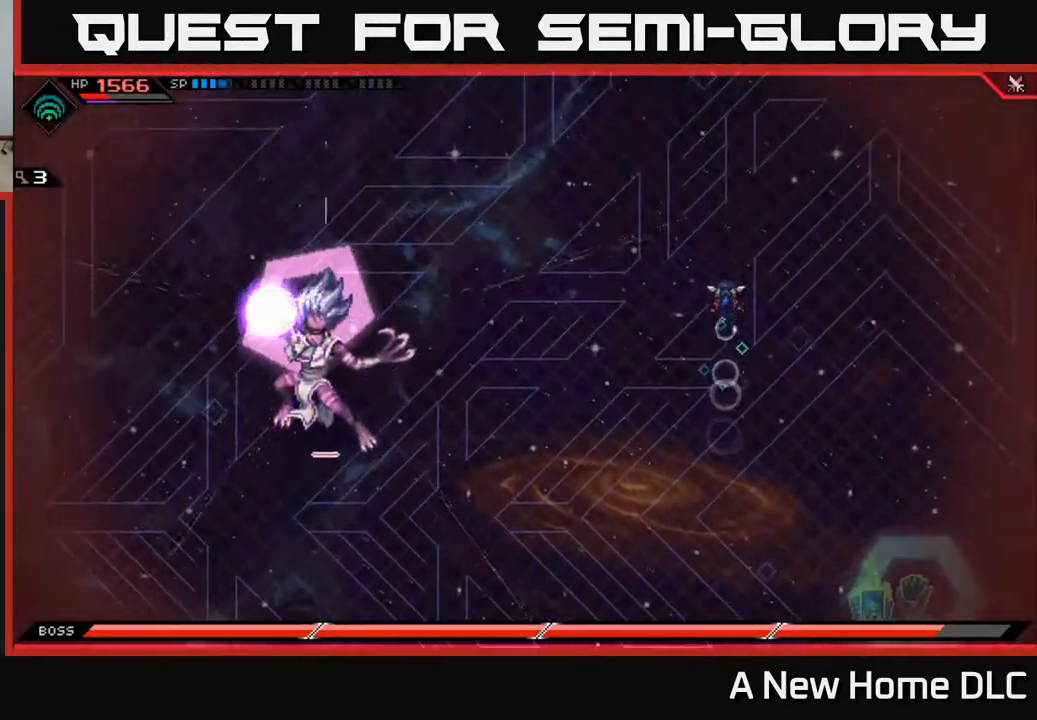
{"buttons": [], "left_stick": "down", "right_stick": "center", "events": [[84, "L1", "down"], [234, "L1", "up"], [434, "left_stick", "down"]]}
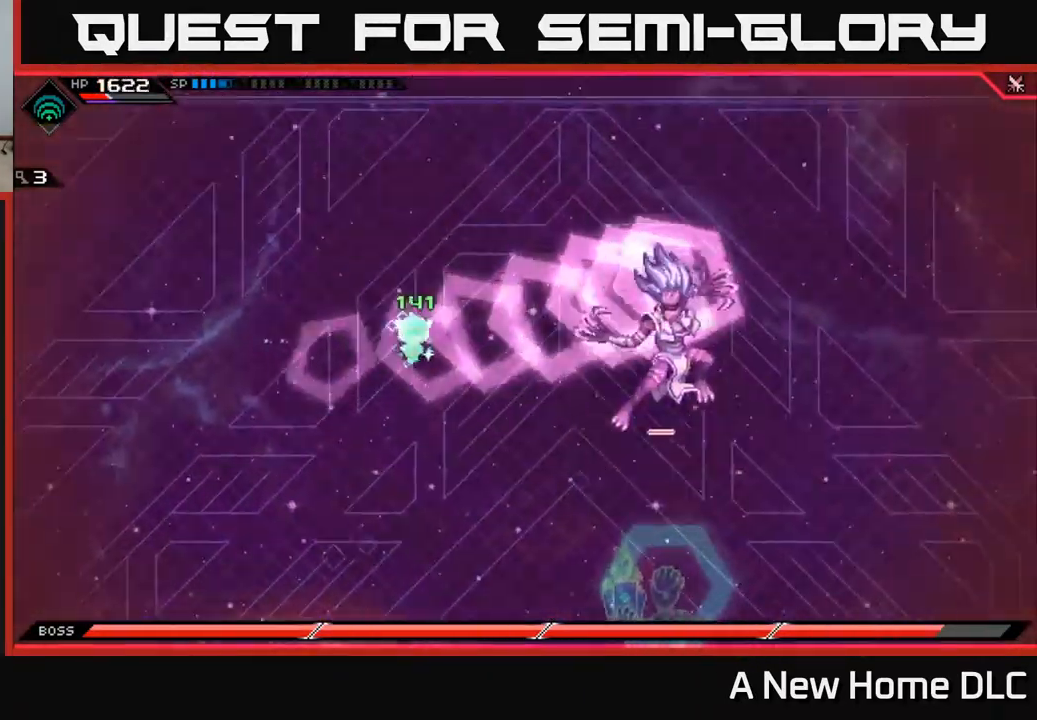
{"buttons": [], "left_stick": "down", "right_stick": "center", "events": [[184, "L1", "down"], [300, "L1", "up"]]}
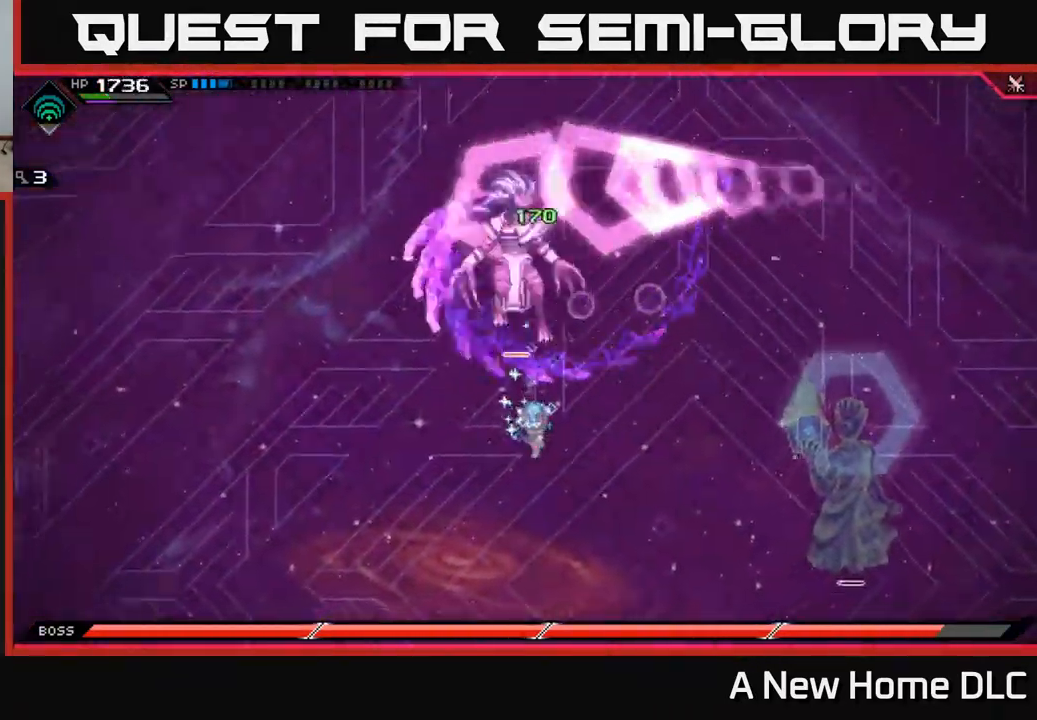
{"buttons": ["L1"], "left_stick": "up", "right_stick": "center", "events": [[50, "left_stick", "right"], [100, "left_stick", "up"], [317, "L1", "down"]]}
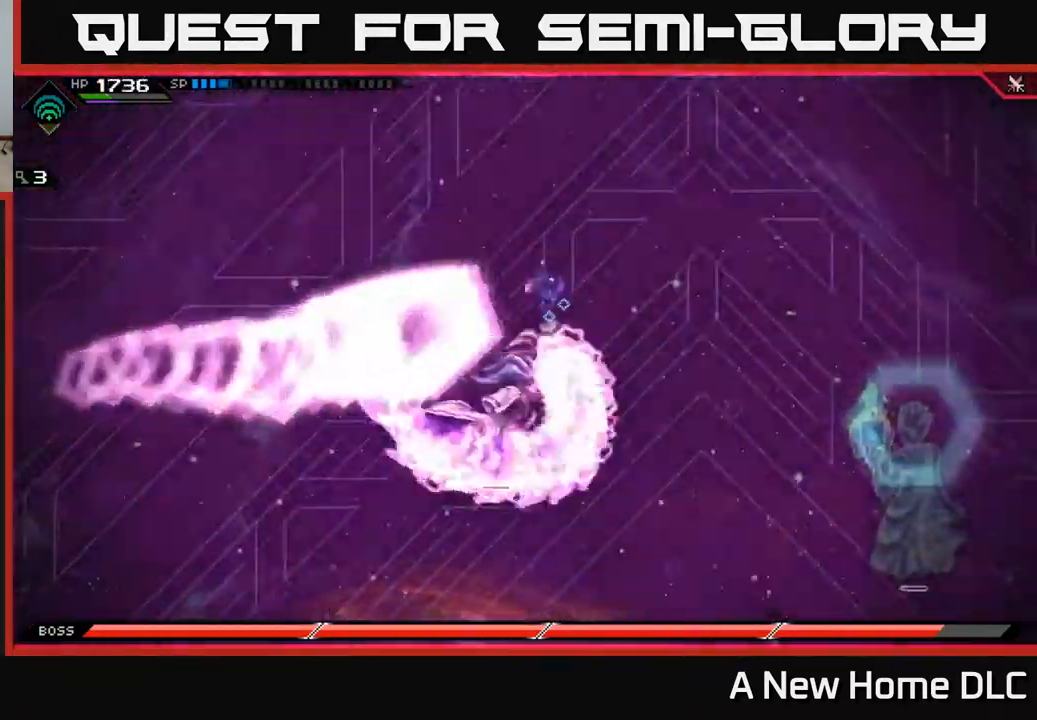
{"buttons": [], "left_stick": "down", "right_stick": "center", "events": [[17, "L1", "up"], [151, "left_stick", "right"], [251, "left_stick", "down"], [301, "L1", "down"], [384, "X", "down"], [401, "L1", "up"], [484, "X", "up"]]}
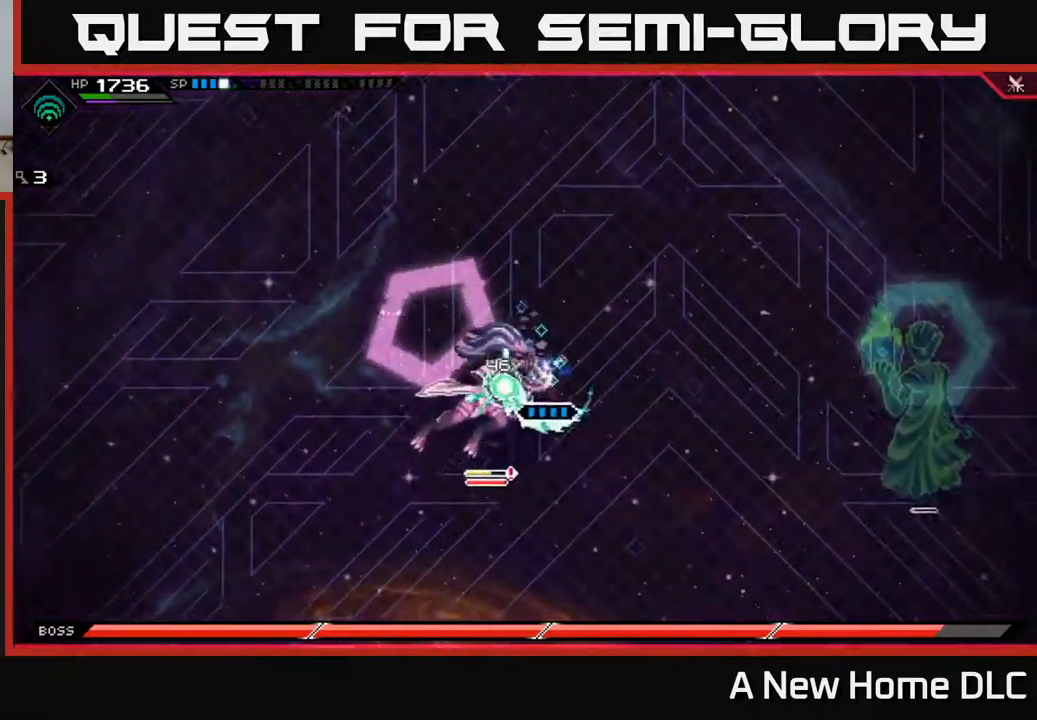
{"buttons": [], "left_stick": "left", "right_stick": "center", "events": [[84, "X", "down"], [150, "left_stick", "down-left"], [167, "X", "up"], [250, "X", "down"], [334, "X", "up"], [400, "left_stick", "left"]]}
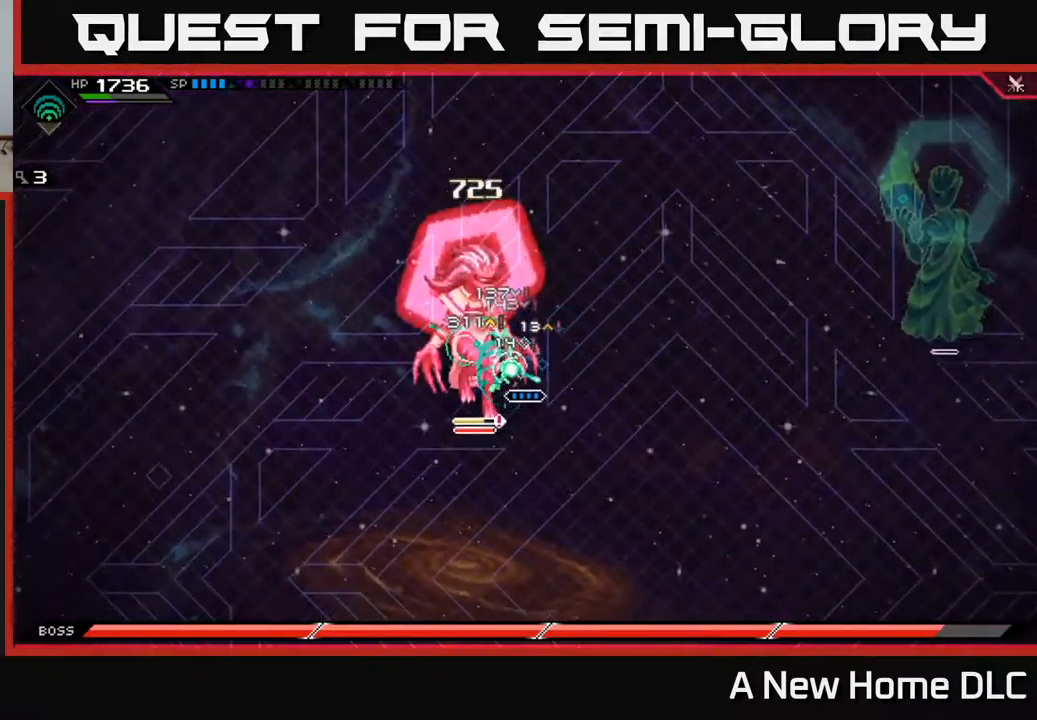
{"buttons": [], "left_stick": "left", "right_stick": "center", "events": [[84, "X", "down"], [200, "X", "up"], [300, "R2", "down"], [300, "X", "down"], [484, "R2", "up"], [484, "X", "up"]]}
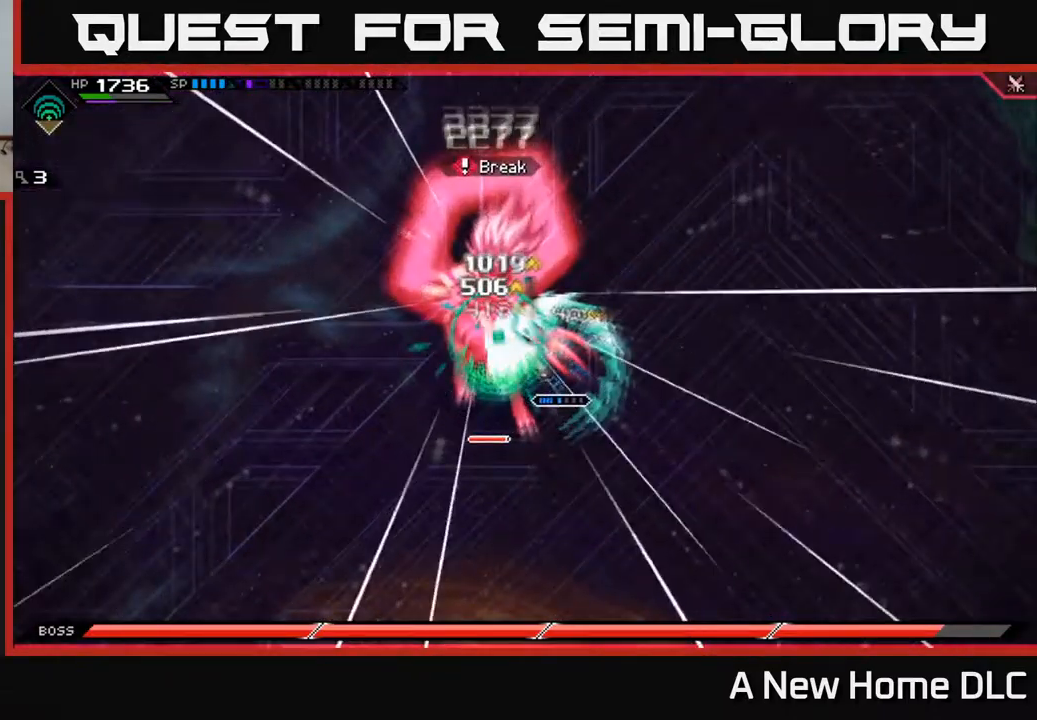
{"buttons": [], "left_stick": "left", "right_stick": "center", "events": []}
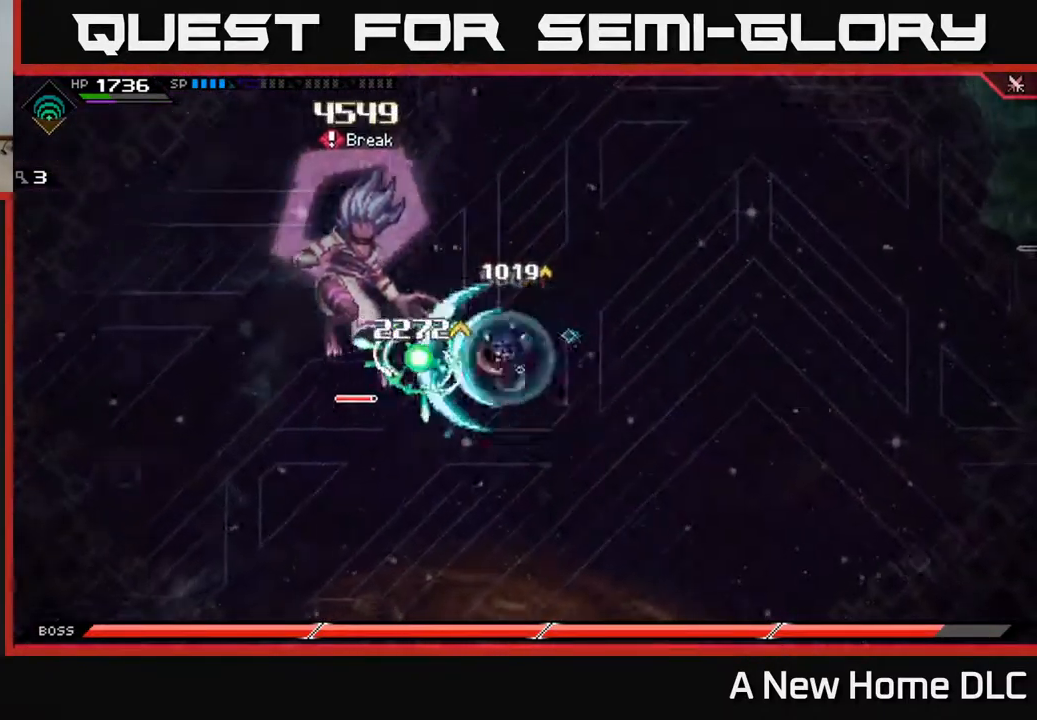
{"buttons": ["R2"], "left_stick": "center", "right_stick": "left", "events": [[34, "L1", "down"], [100, "L1", "up"], [317, "R2", "down"], [334, "right_stick", "up-left"], [400, "right_stick", "left"], [484, "left_stick", "center"]]}
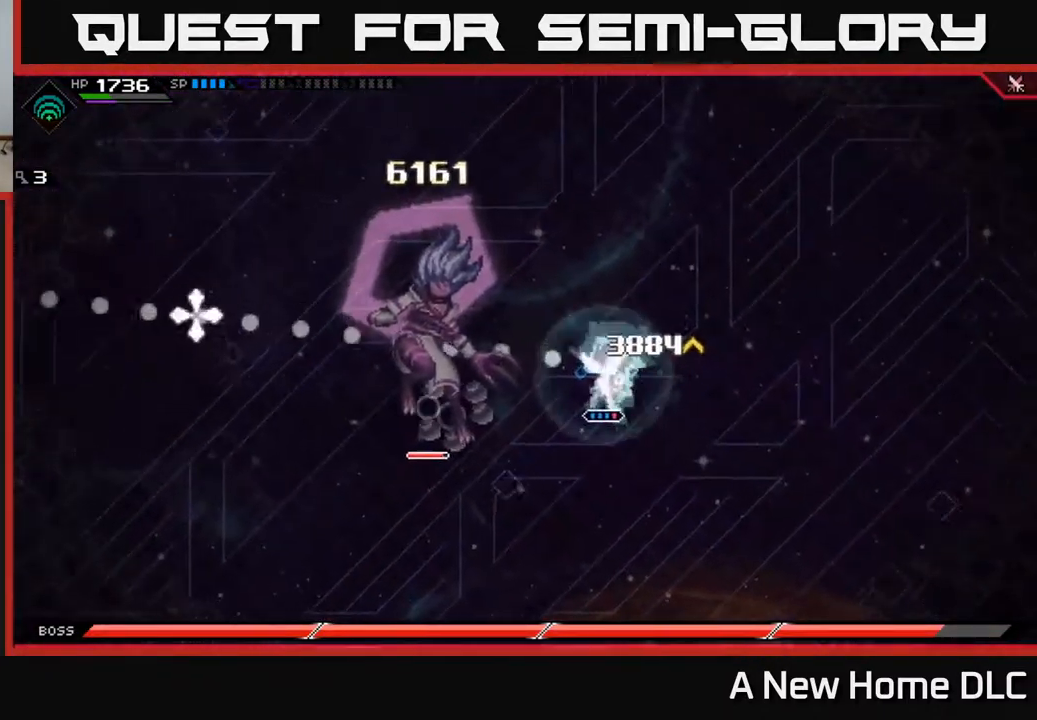
{"buttons": [], "left_stick": "center", "right_stick": "left", "events": [[467, "R2", "up"]]}
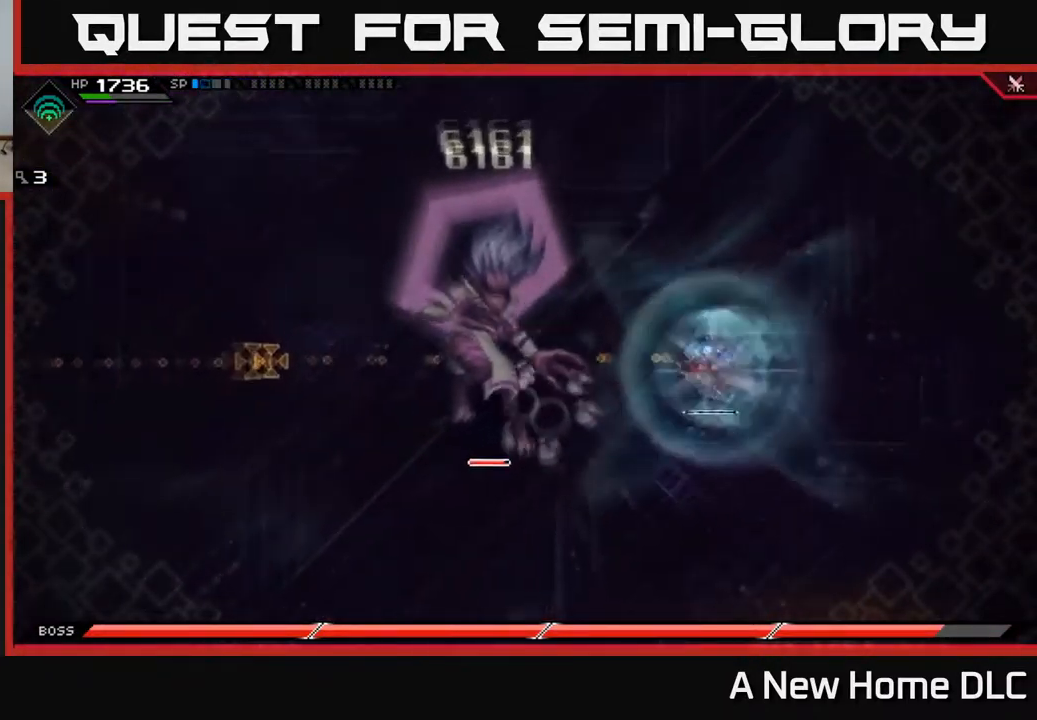
{"buttons": [], "left_stick": "center", "right_stick": "left", "events": []}
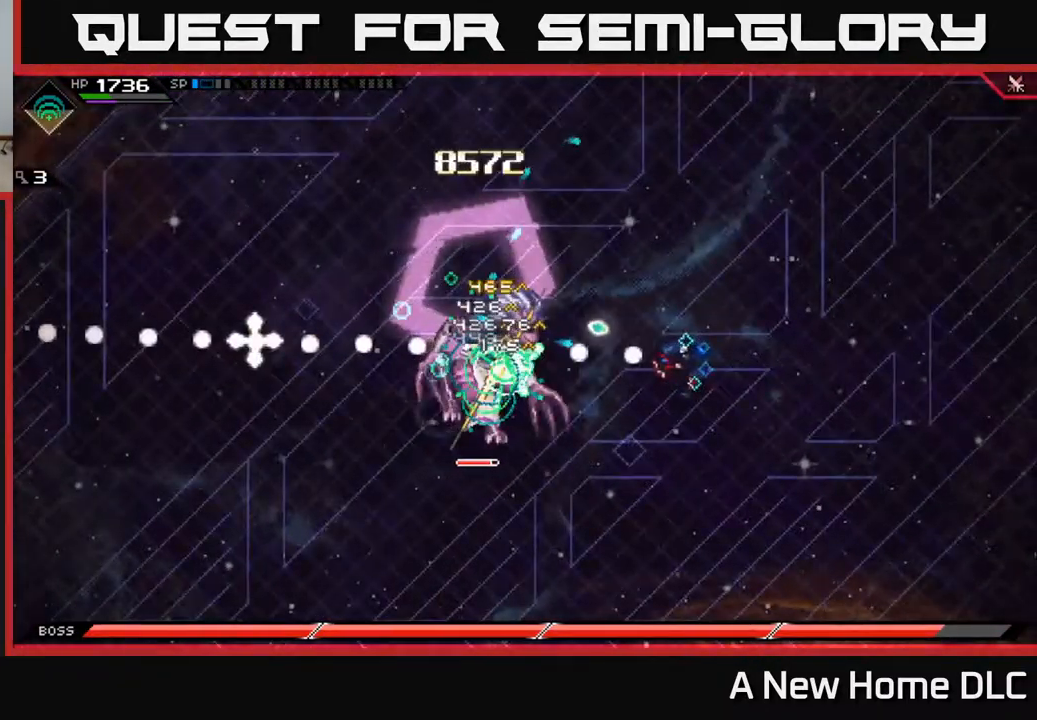
{"buttons": [], "left_stick": "center", "right_stick": "left", "events": []}
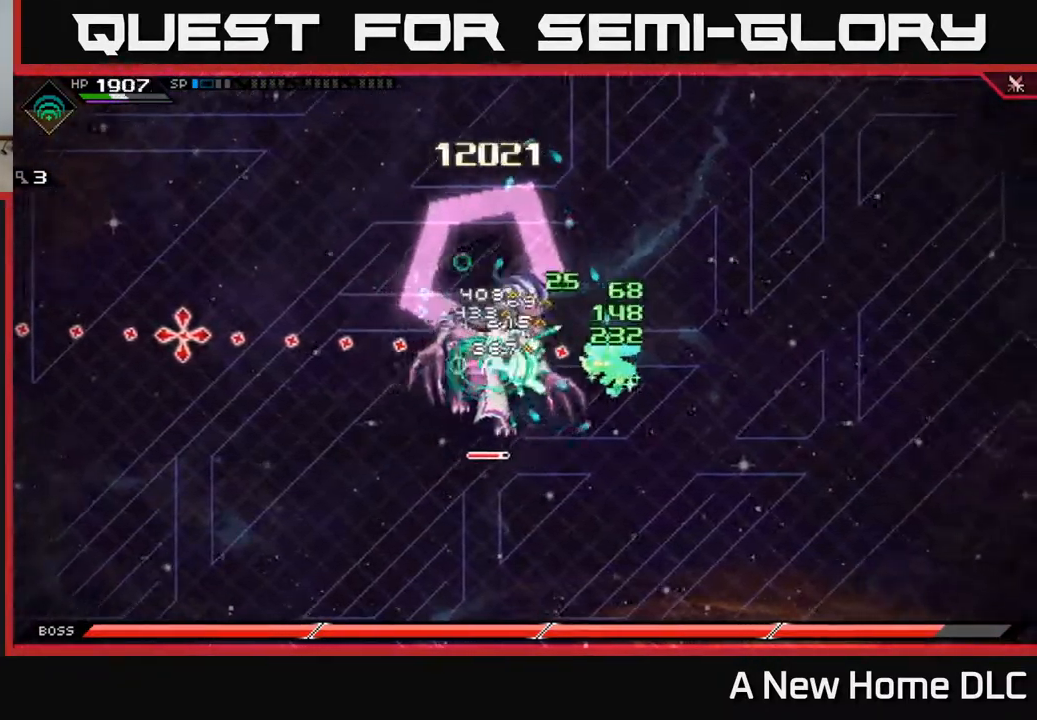
{"buttons": [], "left_stick": "center", "right_stick": "left", "events": []}
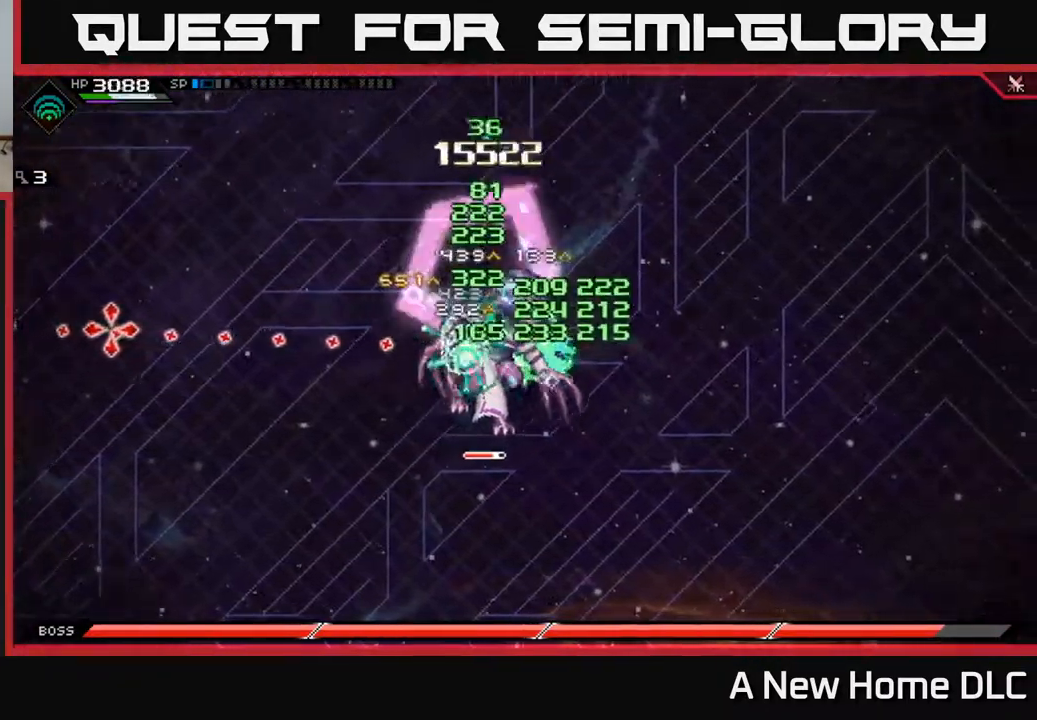
{"buttons": [], "left_stick": "center", "right_stick": "left", "events": []}
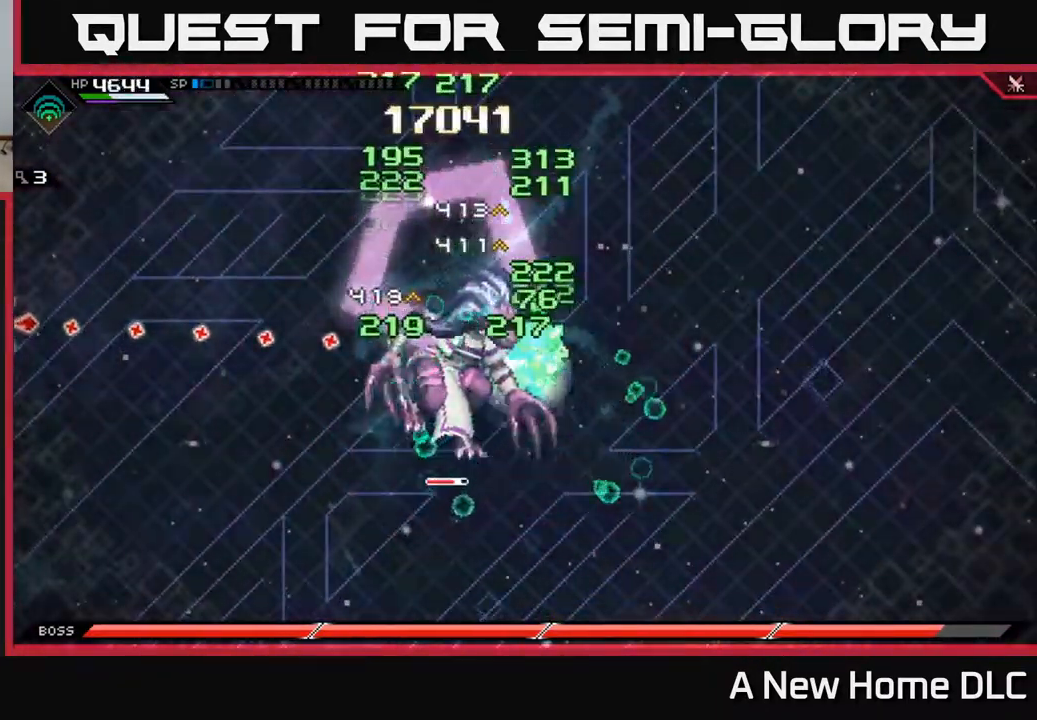
{"buttons": [], "left_stick": "left", "right_stick": "left", "events": [[450, "left_stick", "left"]]}
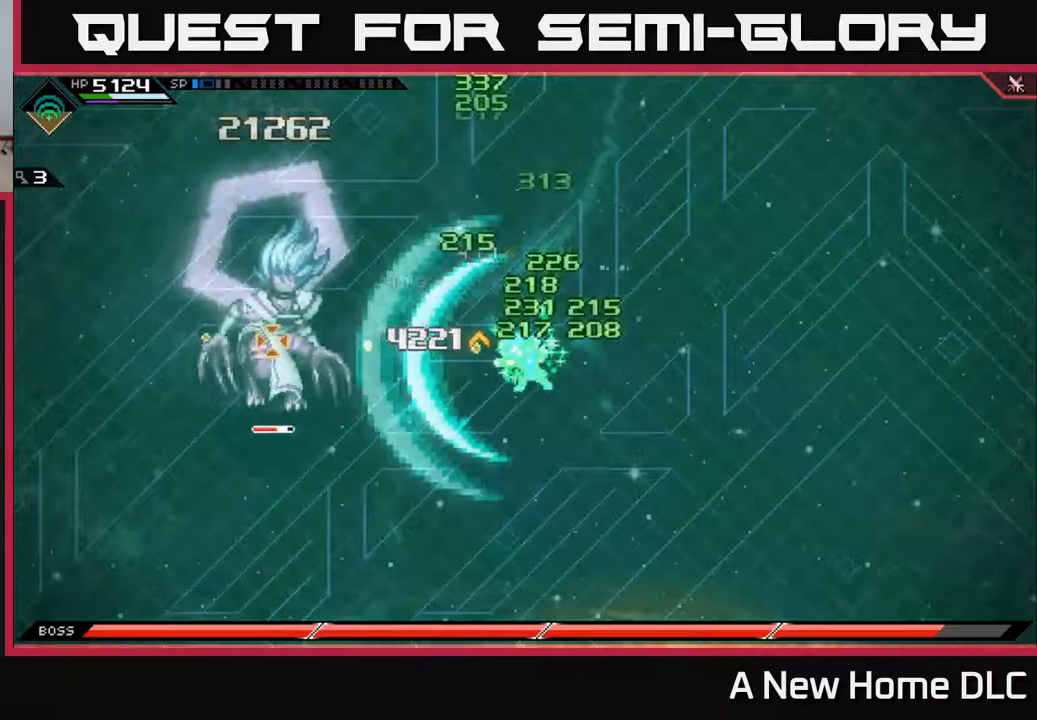
{"buttons": [], "left_stick": "left", "right_stick": "center", "events": [[17, "right_stick", "center"], [100, "L1", "down"], [183, "L1", "up"], [267, "L1", "down"], [367, "L1", "up"], [400, "X", "down"], [483, "X", "up"]]}
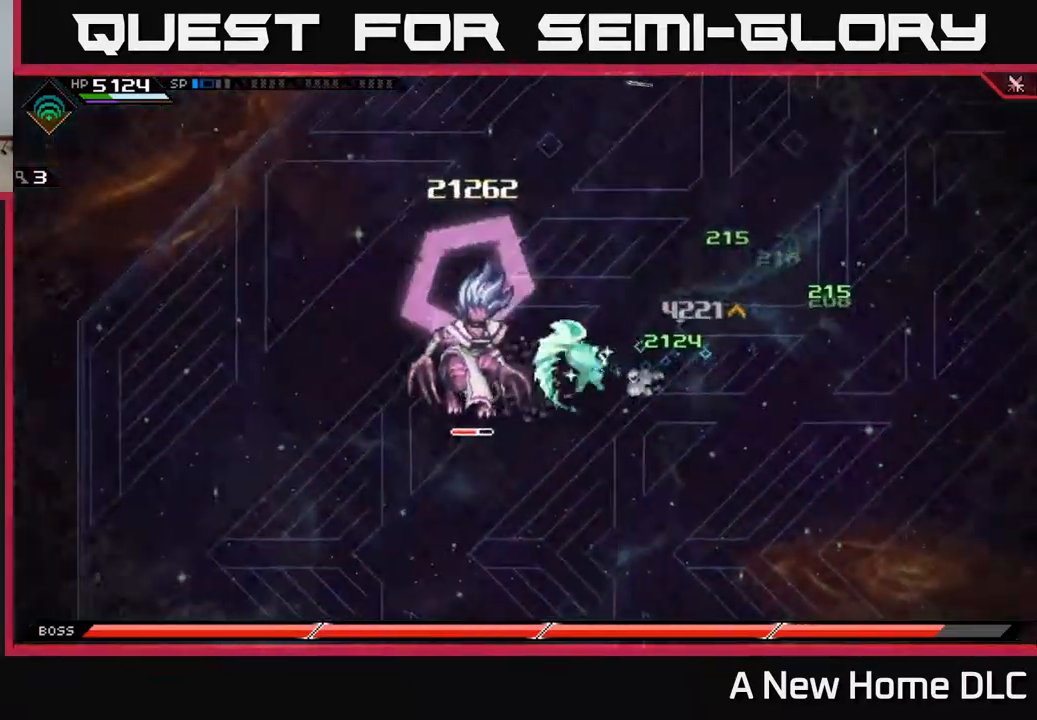
{"buttons": [], "left_stick": "left", "right_stick": "center", "events": [[83, "X", "down"], [150, "X", "up"], [233, "X", "down"], [317, "X", "up"], [400, "X", "down"], [500, "X", "up"]]}
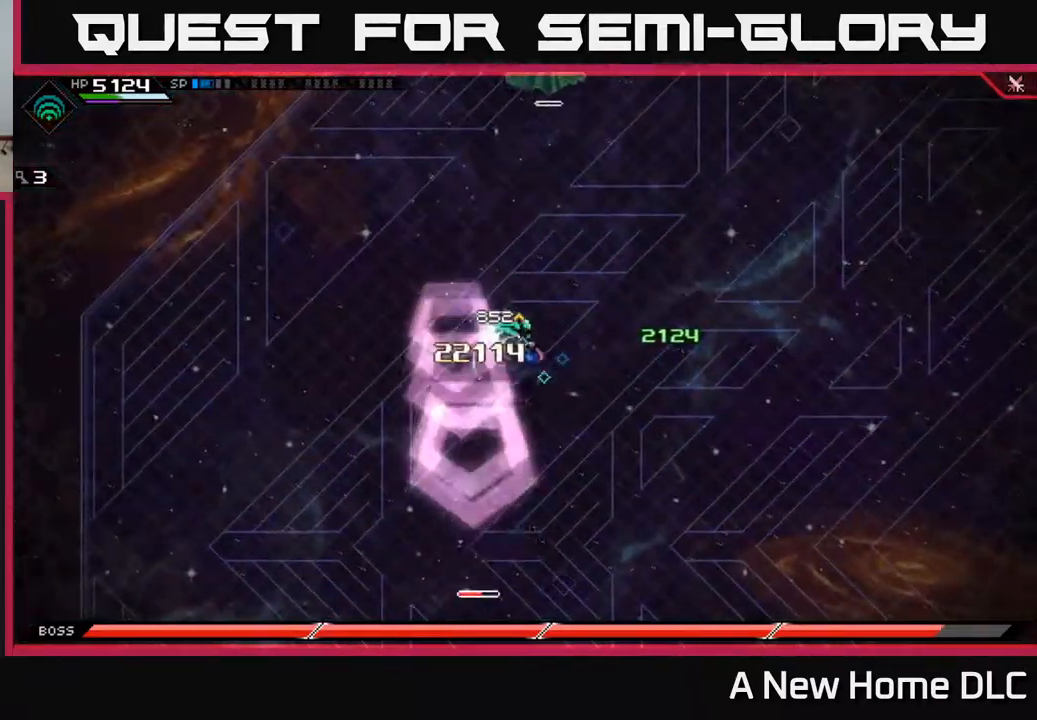
{"buttons": [], "left_stick": "down-right", "right_stick": "center", "events": [[250, "left_stick", "down"], [383, "left_stick", "down-right"]]}
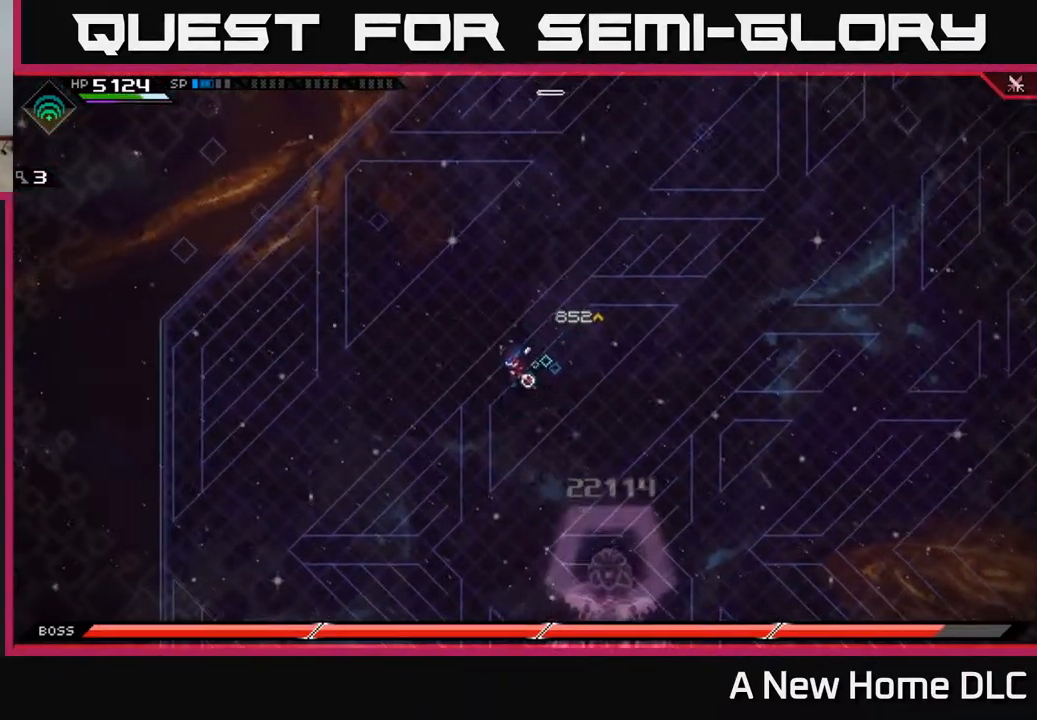
{"buttons": [], "left_stick": "down-right", "right_stick": "center", "events": [[400, "DPAD_LEFT", "down"], [500, "DPAD_LEFT", "up"]]}
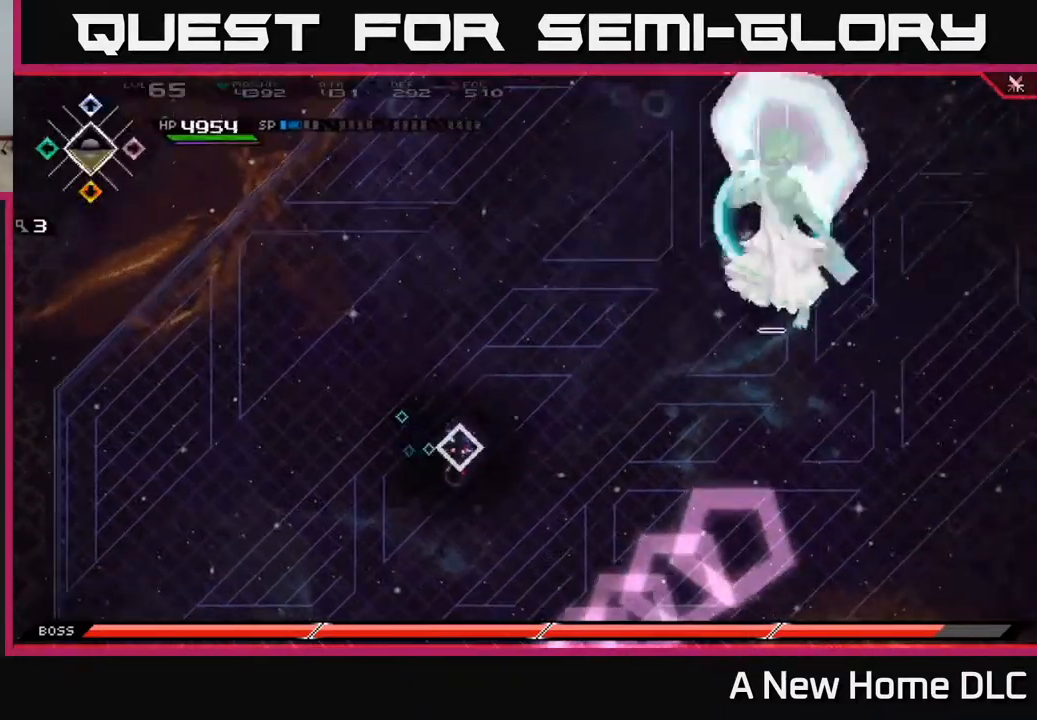
{"buttons": [], "left_stick": "down", "right_stick": "center", "events": [[383, "left_stick", "down"]]}
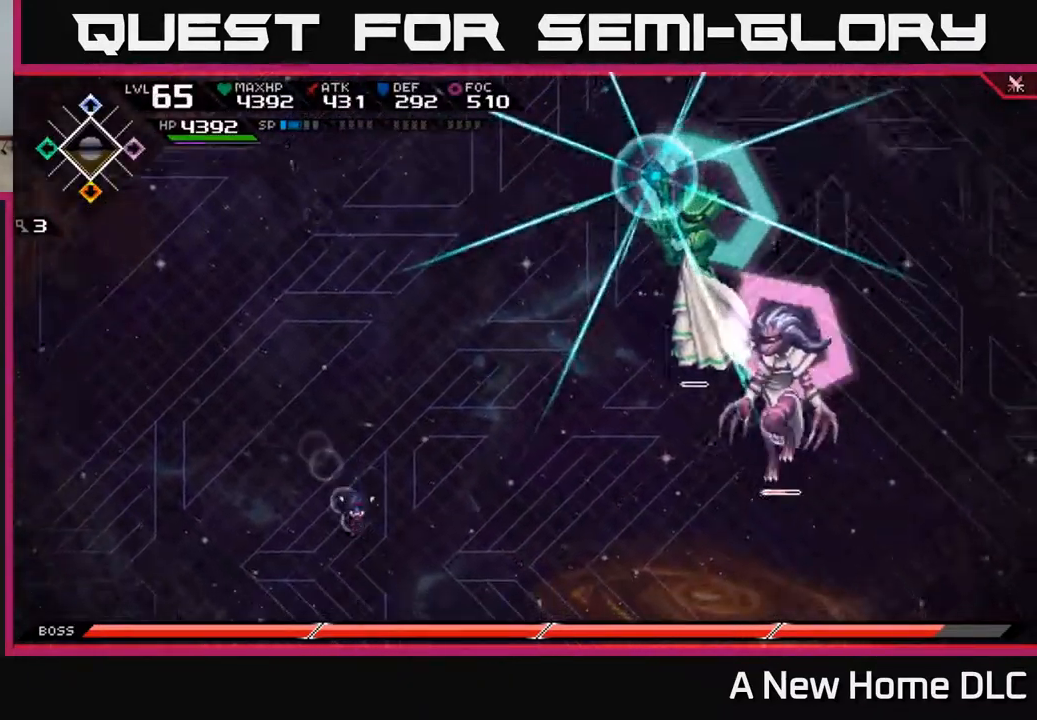
{"buttons": ["L1"], "left_stick": "up", "right_stick": "center", "events": [[317, "left_stick", "up"], [383, "L1", "down"]]}
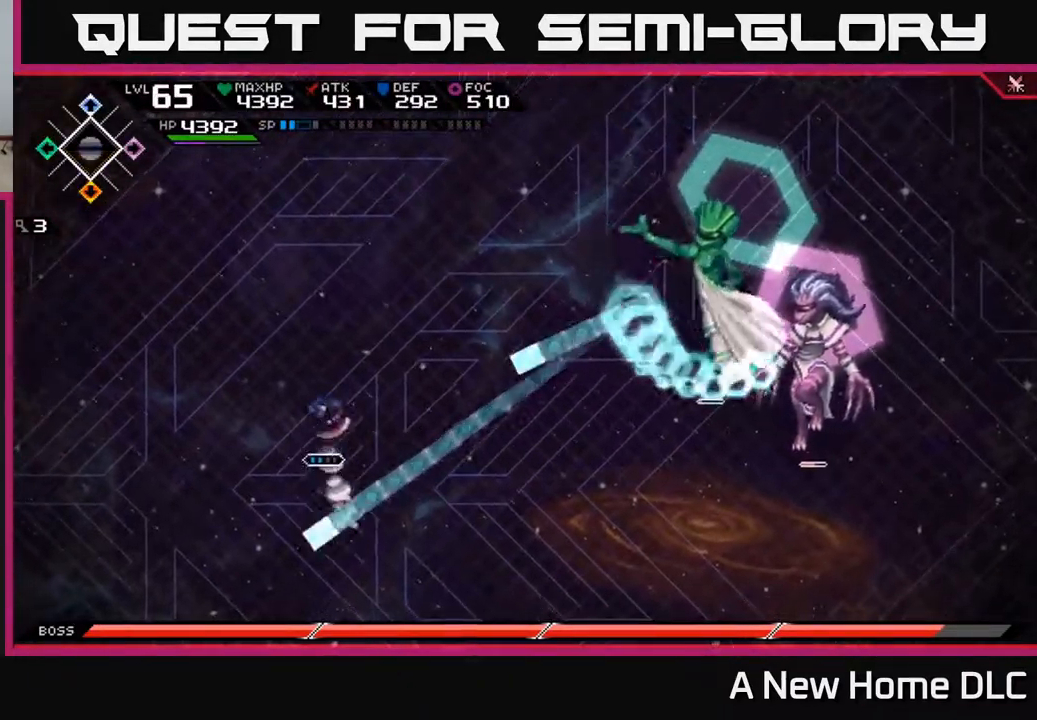
{"buttons": ["L1"], "left_stick": "up", "right_stick": "center", "events": [[33, "L1", "up"], [200, "L1", "down"], [333, "L1", "up"], [467, "L1", "down"]]}
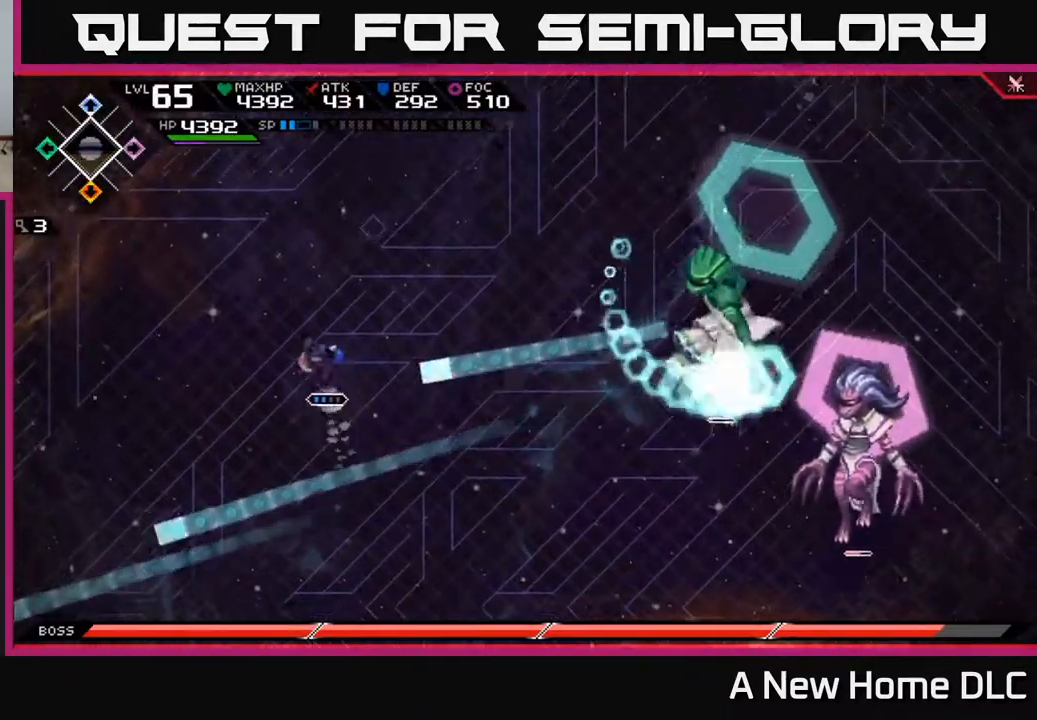
{"buttons": [], "left_stick": "up", "right_stick": "center", "events": [[150, "L1", "up"]]}
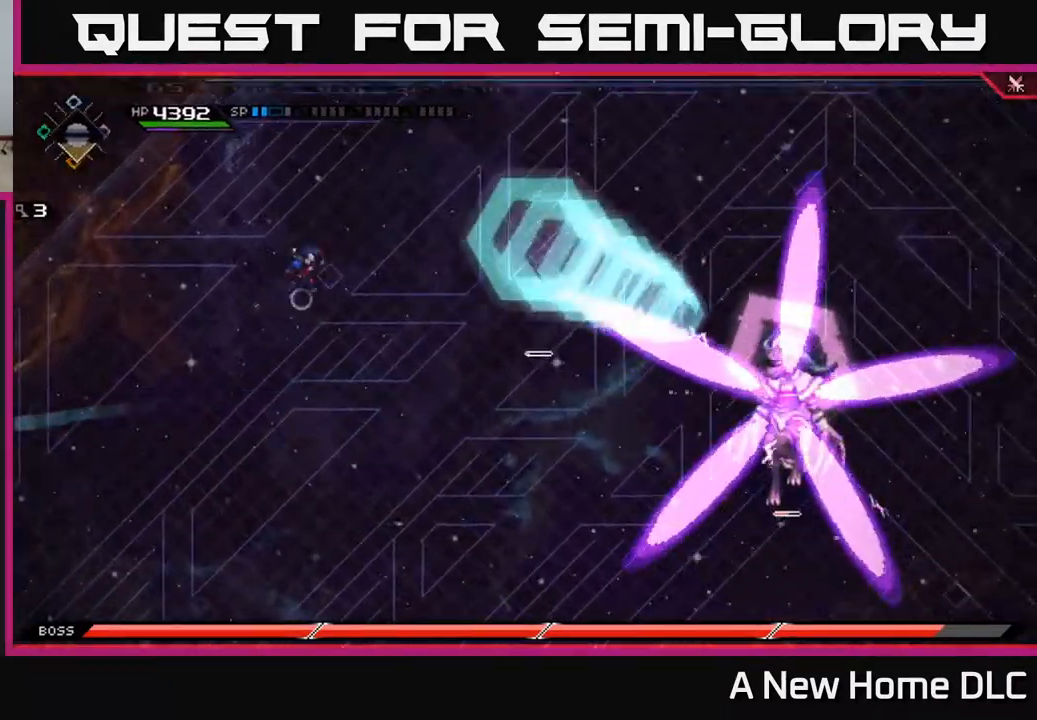
{"buttons": [], "left_stick": "down", "right_stick": "center", "events": [[33, "left_stick", "right"], [83, "left_stick", "down-right"], [267, "left_stick", "down"]]}
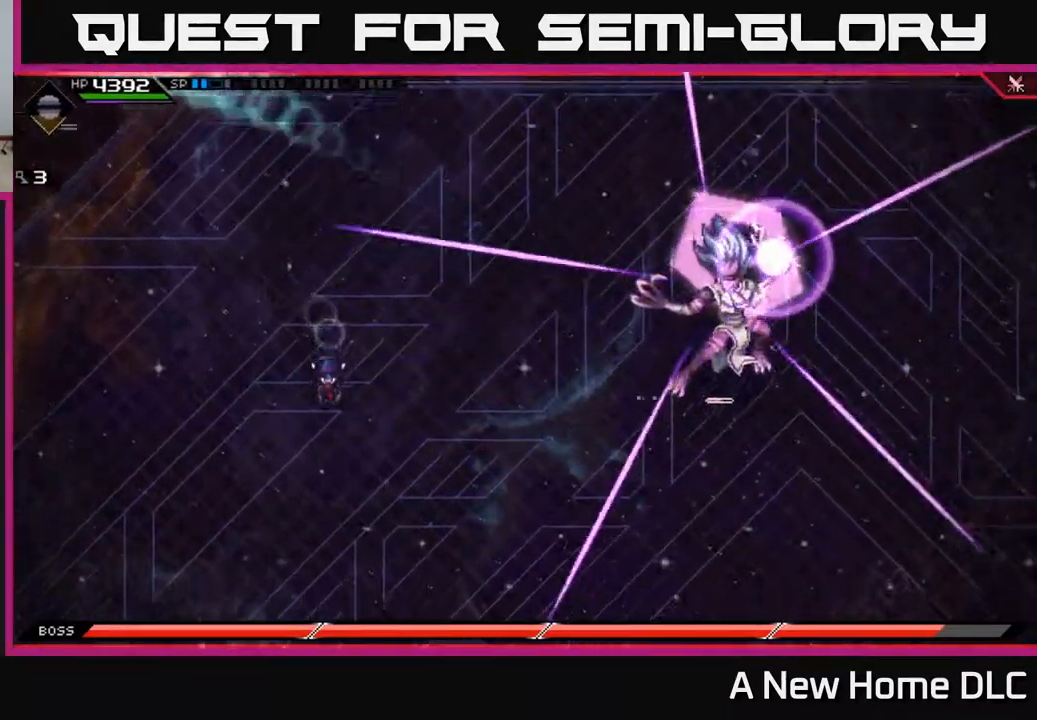
{"buttons": [], "left_stick": "down", "right_stick": "center"}
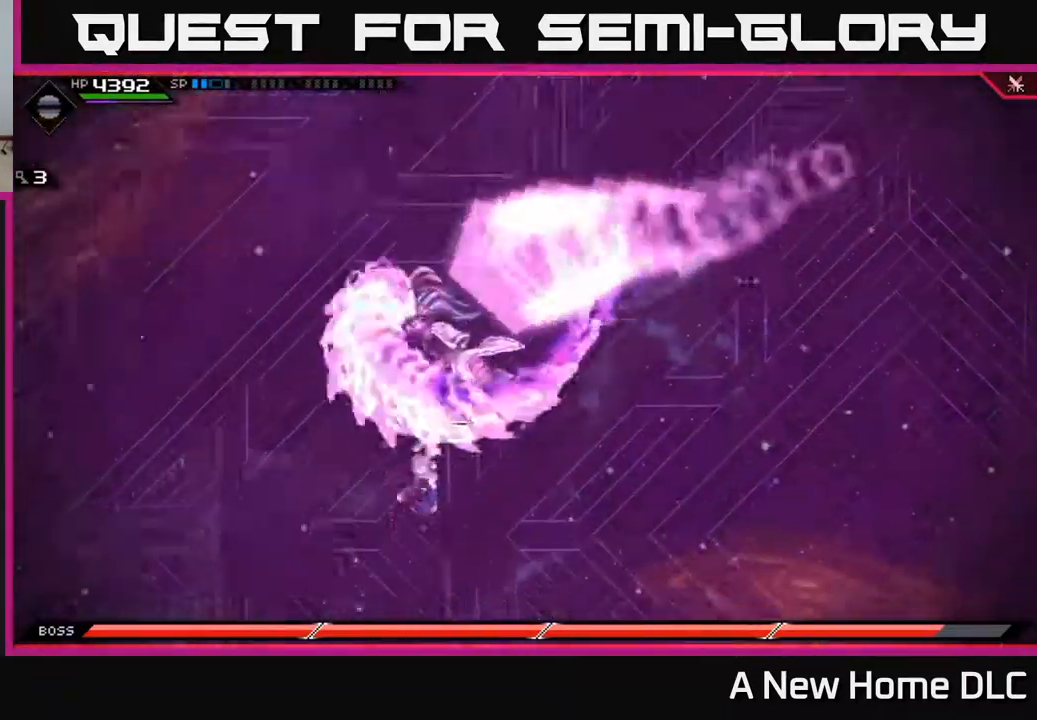
{"buttons": ["L1"], "left_stick": "up", "right_stick": "center", "events": [[100, "left_stick", "right"], [233, "left_stick", "up-right"], [400, "left_stick", "up"], [433, "L1", "down"]]}
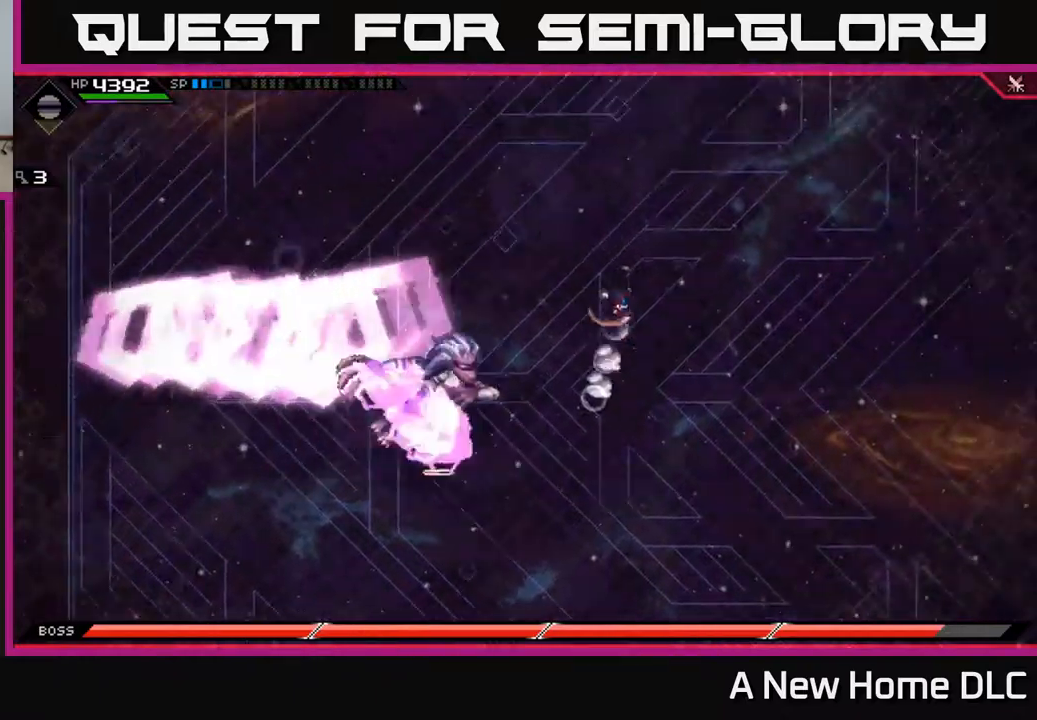
{"buttons": [], "left_stick": "down", "right_stick": "center", "events": [[67, "L1", "up"], [350, "left_stick", "down"]]}
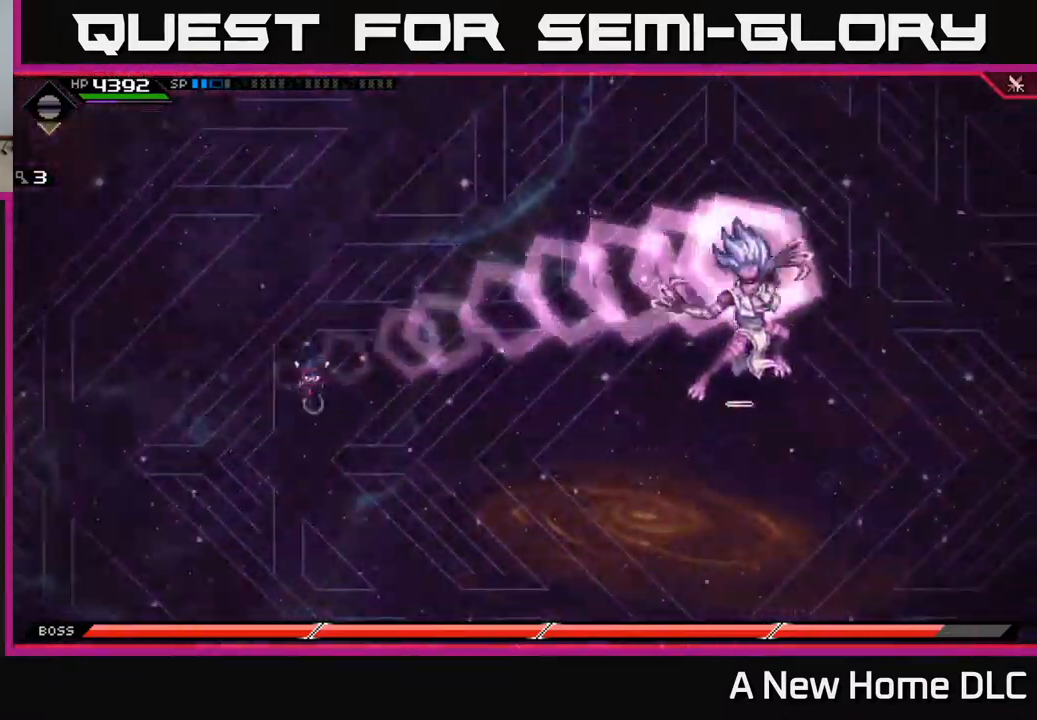
{"buttons": [], "left_stick": "up-right", "right_stick": "center", "events": [[100, "L1", "down"], [200, "L1", "up"], [234, "left_stick", "down-right"], [450, "left_stick", "up-right"]]}
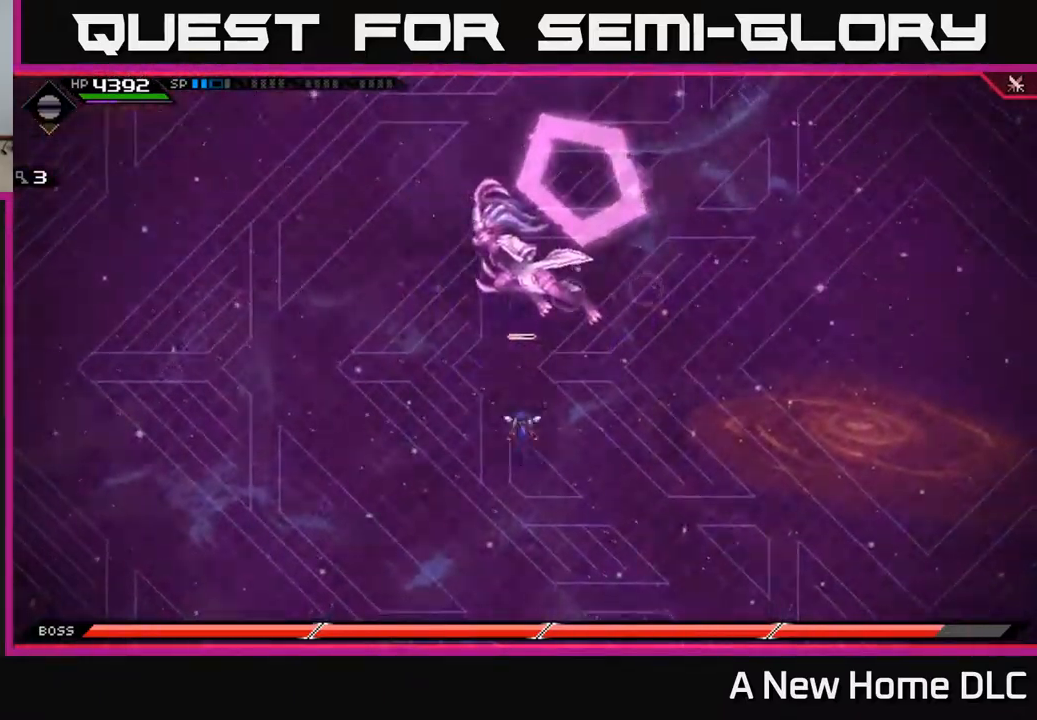
{"buttons": [], "left_stick": "up-right", "right_stick": "center", "events": [[17, "left_stick", "up"], [300, "left_stick", "up-right"], [367, "X", "down"], [400, "X", "up"]]}
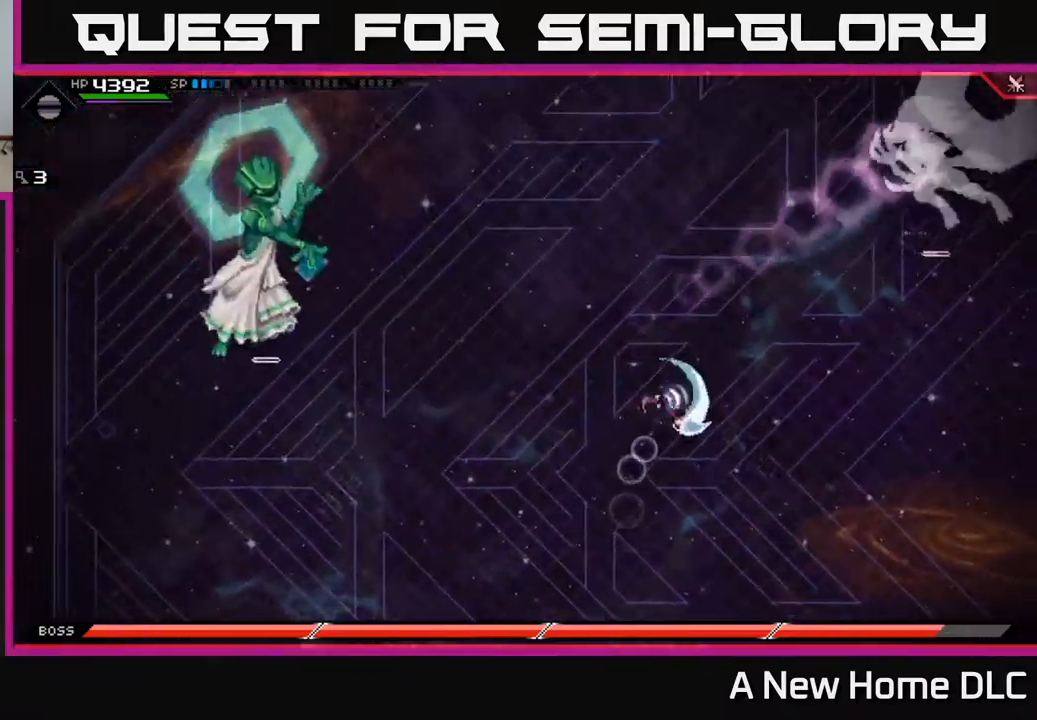
{"buttons": [], "left_stick": "down-right", "right_stick": "center", "events": [[134, "left_stick", "down-right"]]}